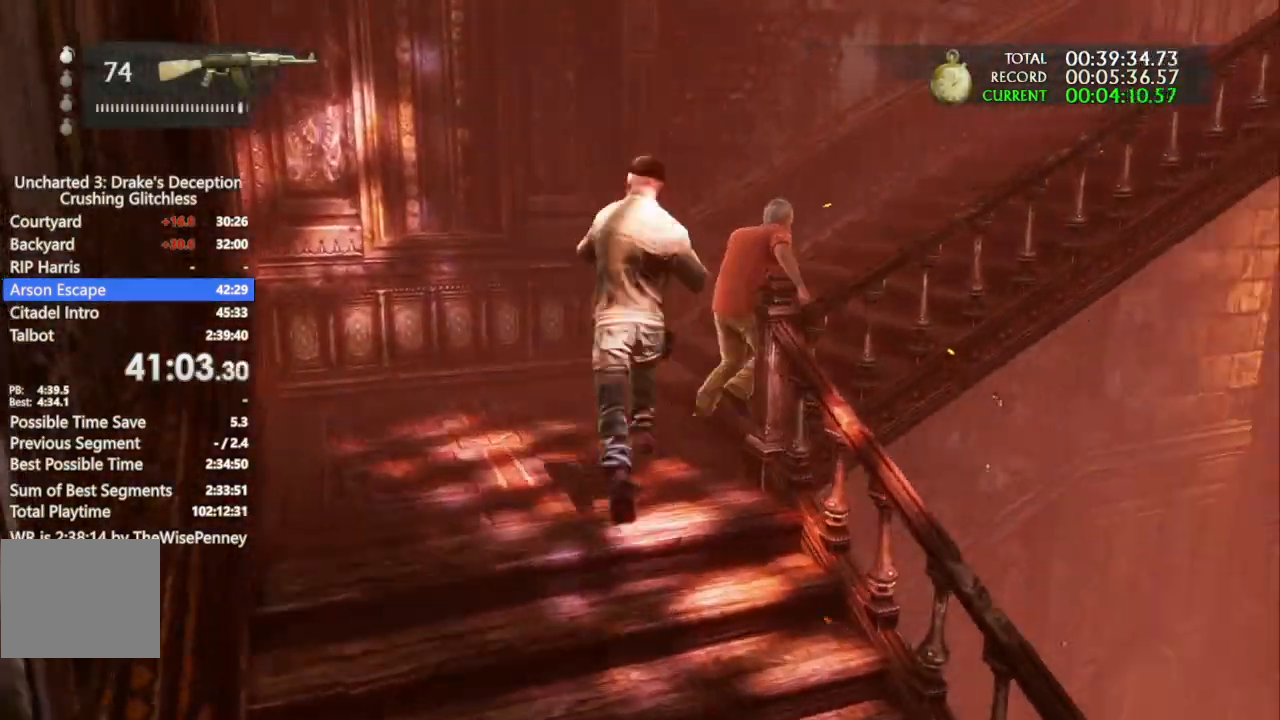
Gameplay with a controller (PlayStation layout); each line is a JSON object with the inputs held at the frame after it (dt_ms = milliseconds from this image to that frame). "events" lists button and stick changes between this image and that frame as [ms after this image, input, new state], when the widget could be followed in between. Not read: CIRCLE SELECT START.
{"dt_ms": 500, "buttons": ["R1"], "left_stick": "up", "right_stick": "center", "events": [[33, "R1", "down"], [167, "R1", "up"], [233, "R1", "down"], [333, "R1", "up"], [433, "R1", "down"], [467, "right_stick", "center"]]}
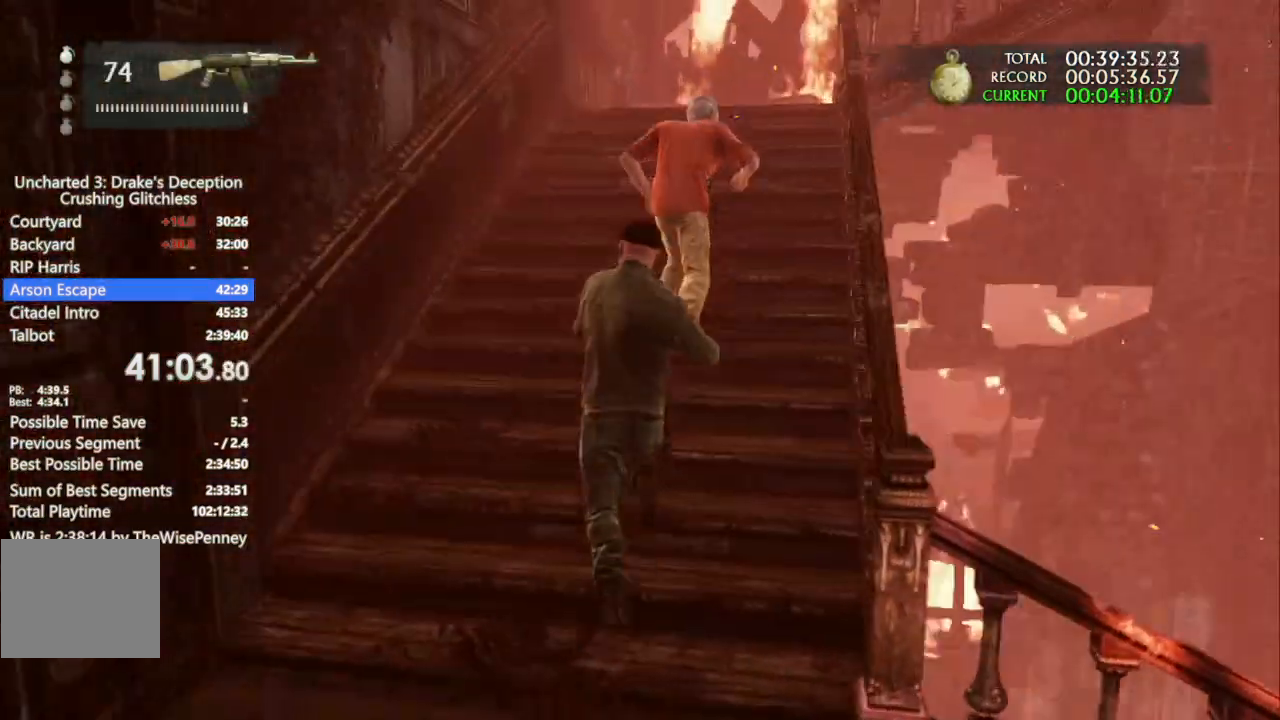
{"dt_ms": 500, "buttons": ["R1"], "left_stick": "up", "right_stick": "center", "events": [[67, "R1", "up"], [133, "R1", "down"], [267, "R1", "up"], [300, "R1", "down"], [467, "R1", "up"], [500, "R1", "down"]]}
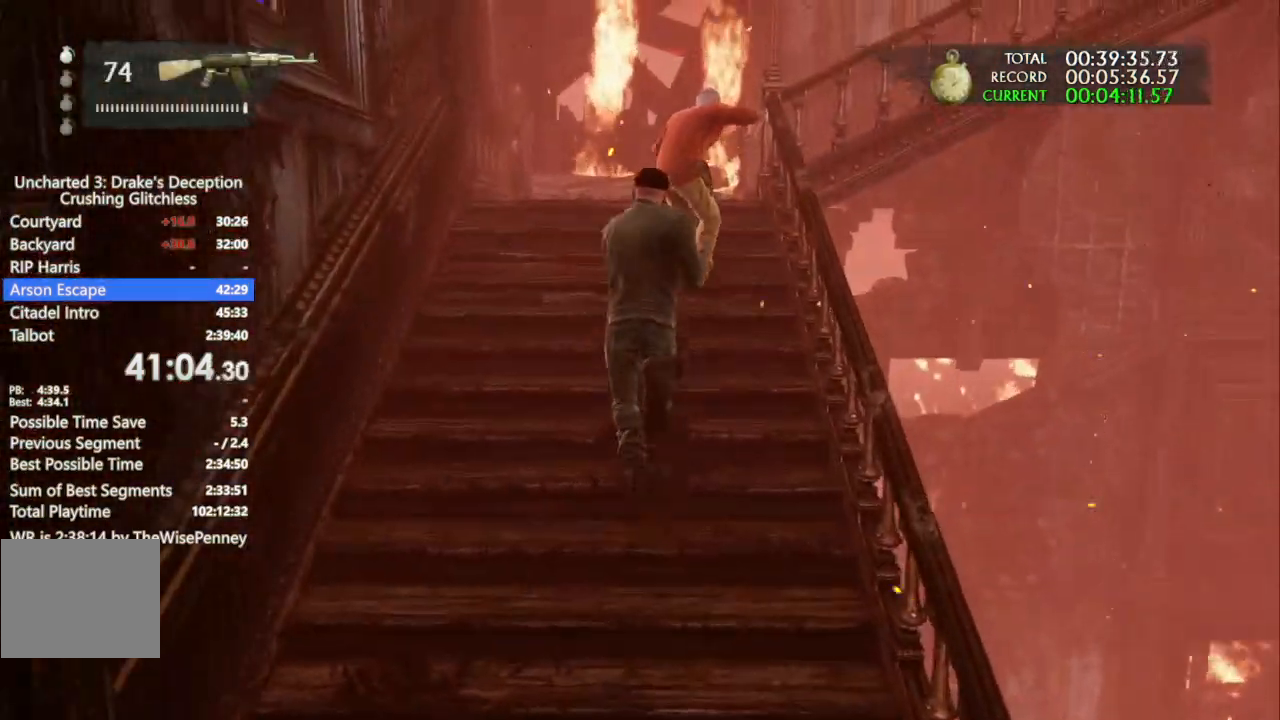
{"dt_ms": 1000, "buttons": ["R1"], "left_stick": "up-right", "right_stick": "right", "events": [[133, "R1", "up"], [200, "R1", "down"], [300, "R1", "up"], [400, "R2", "down"], [433, "right_stick", "up-right"], [500, "R2", "up"], [500, "right_stick", "right"], [600, "R1", "down"], [700, "R1", "up"], [700, "right_stick", "down-right"], [800, "R1", "down"], [867, "left_stick", "up-right"], [867, "right_stick", "right"], [900, "R1", "up"], [1000, "R1", "down"]]}
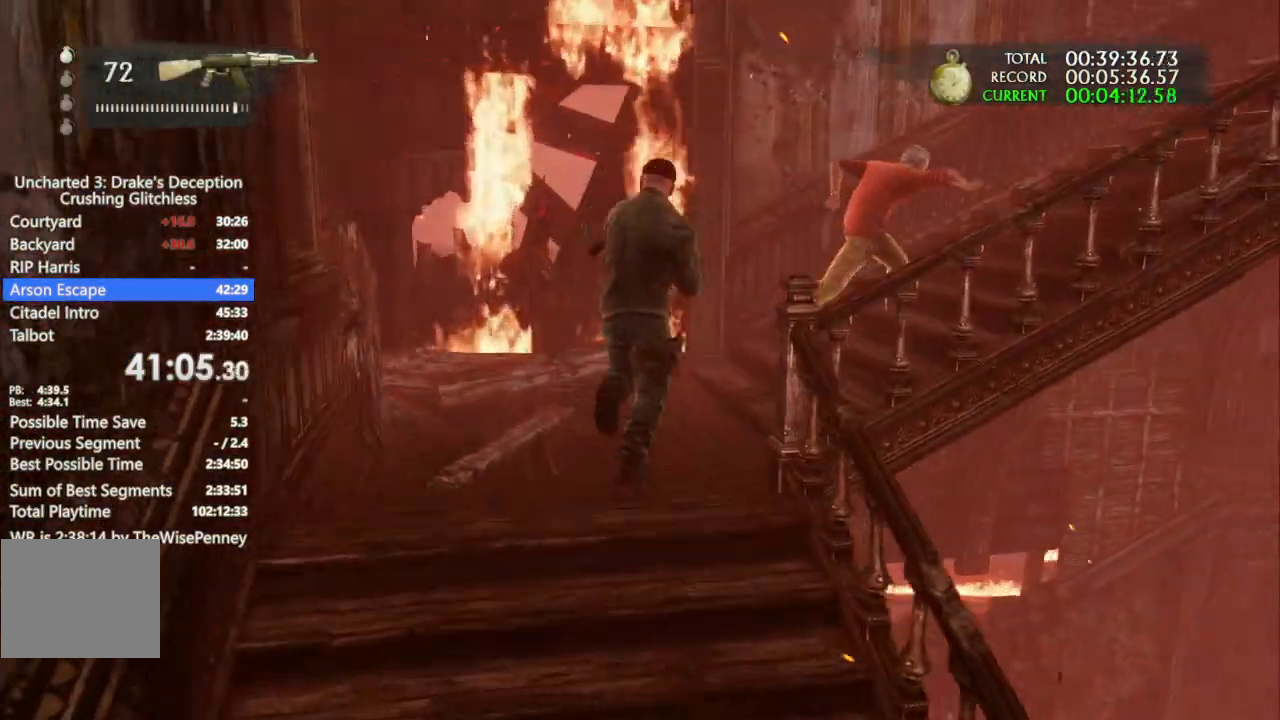
{"dt_ms": 1000, "buttons": ["R1"], "left_stick": "up", "right_stick": "center"}
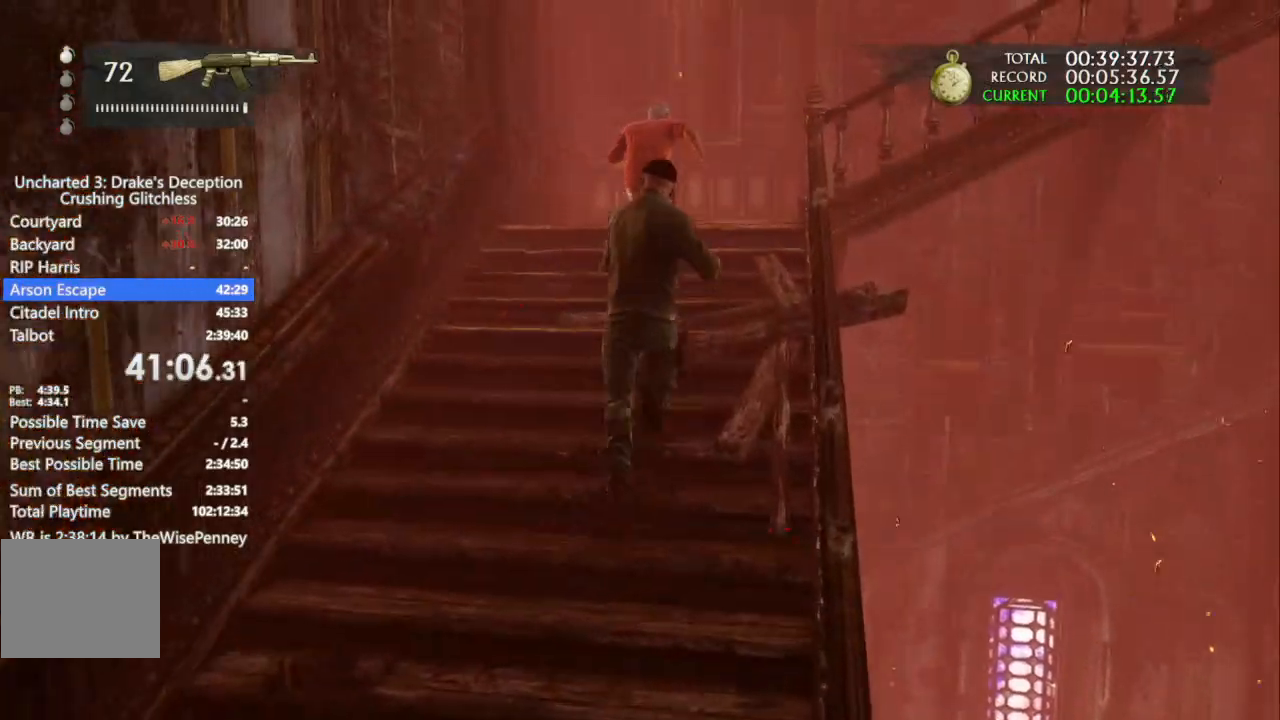
{"dt_ms": 500, "buttons": [], "left_stick": "up", "right_stick": "center", "events": [[67, "R1", "up"], [133, "R1", "down"], [233, "R1", "up"], [333, "R1", "down"], [433, "R1", "up"]]}
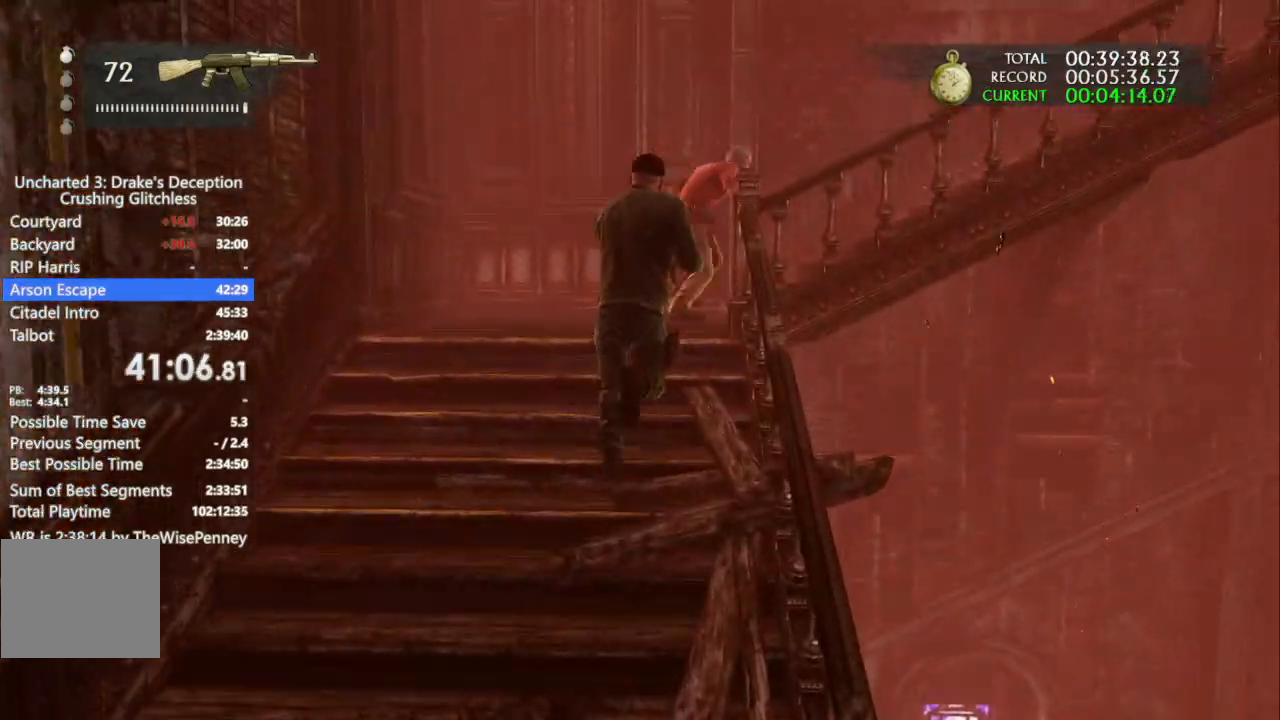
{"dt_ms": 500, "buttons": [], "left_stick": "center", "right_stick": "center", "events": [[67, "R2", "down"], [167, "R2", "up"], [300, "R1", "down"], [400, "R1", "up"], [500, "left_stick", "center"]]}
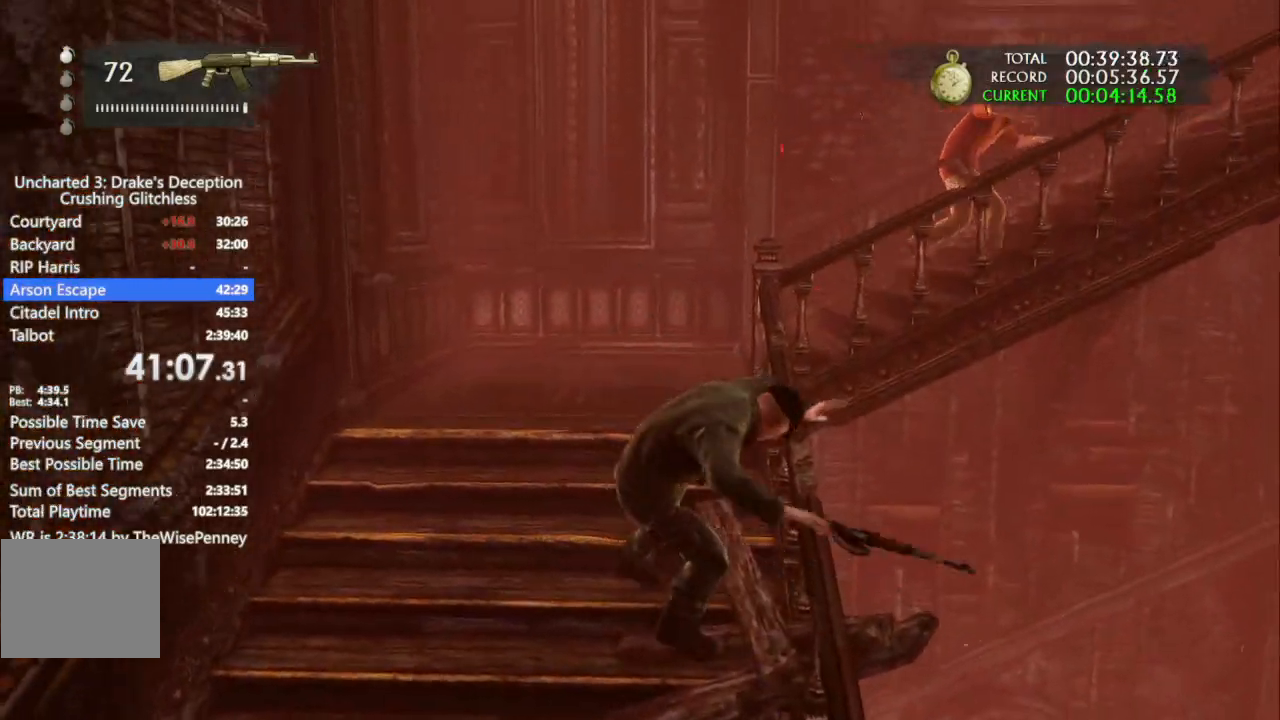
{"dt_ms": 500, "buttons": [], "left_stick": "up", "right_stick": "center", "events": [[167, "left_stick", "up"], [333, "right_stick", "down-right"], [500, "right_stick", "center"]]}
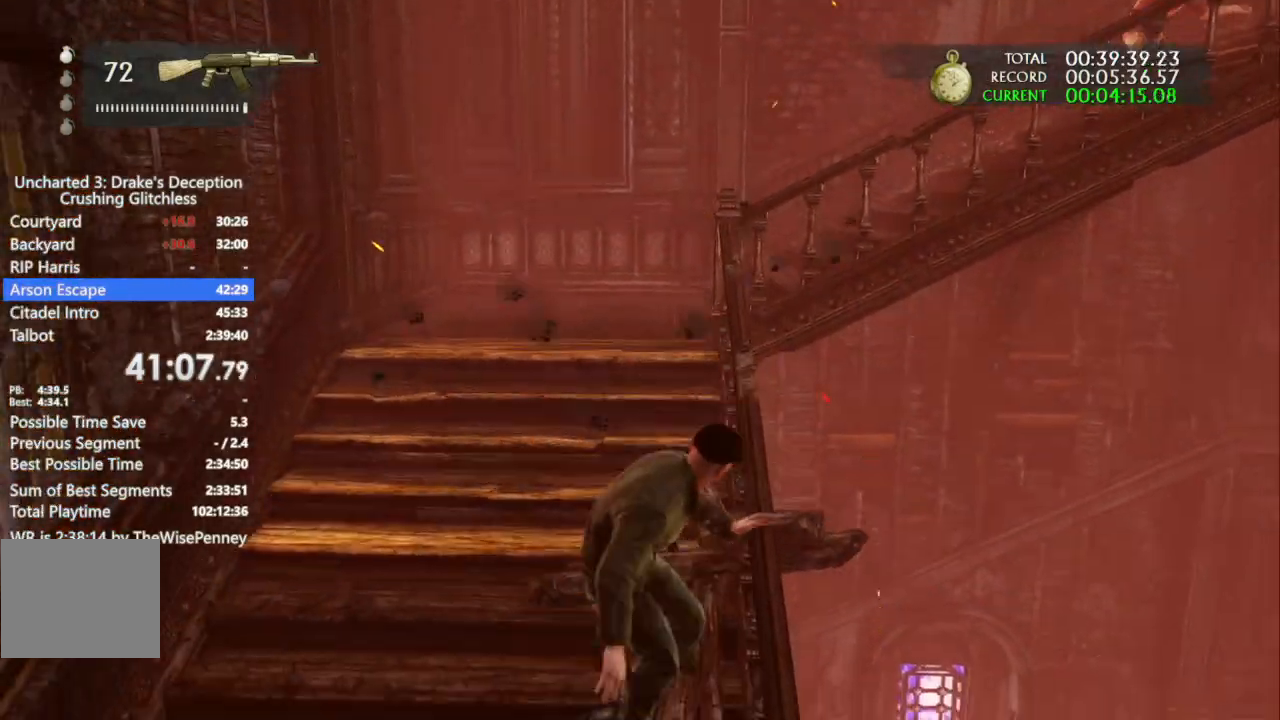
{"dt_ms": 500, "buttons": [], "left_stick": "up", "right_stick": "center", "events": [[167, "right_stick", "up-right"], [300, "right_stick", "center"]]}
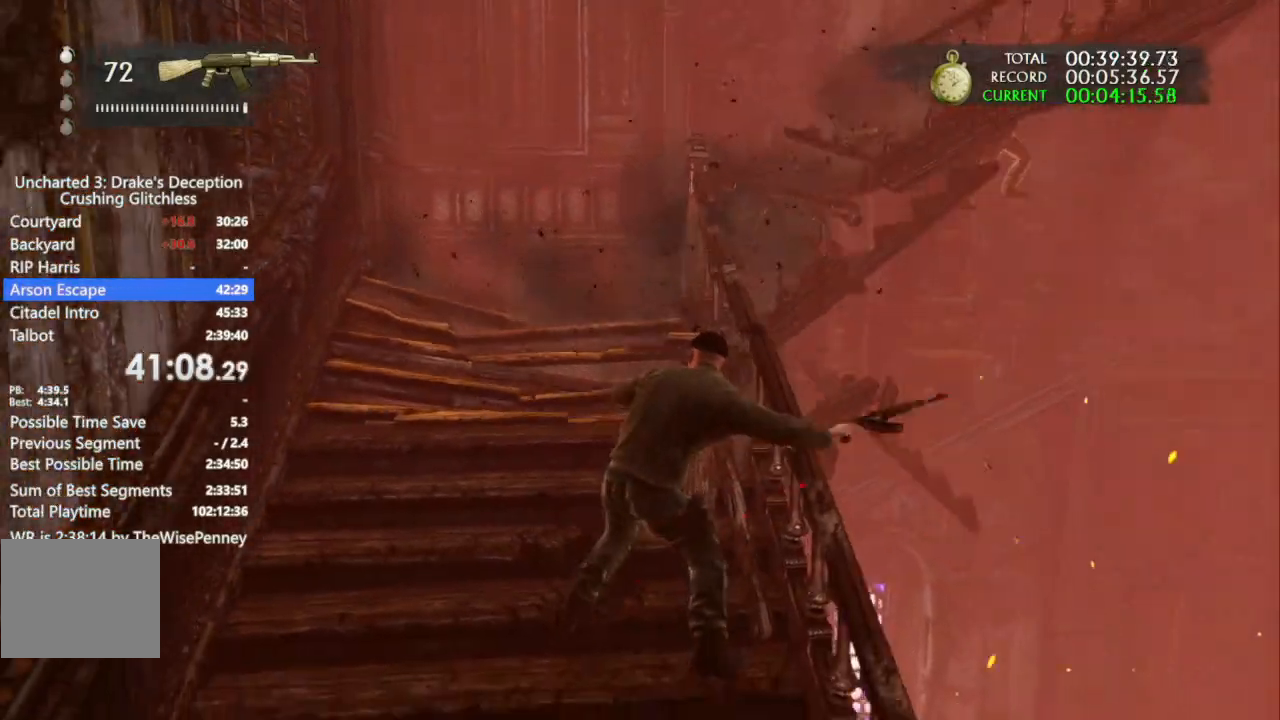
{"dt_ms": 500, "buttons": [], "left_stick": "up", "right_stick": "center", "events": [[67, "right_stick", "down-left"], [167, "right_stick", "center"]]}
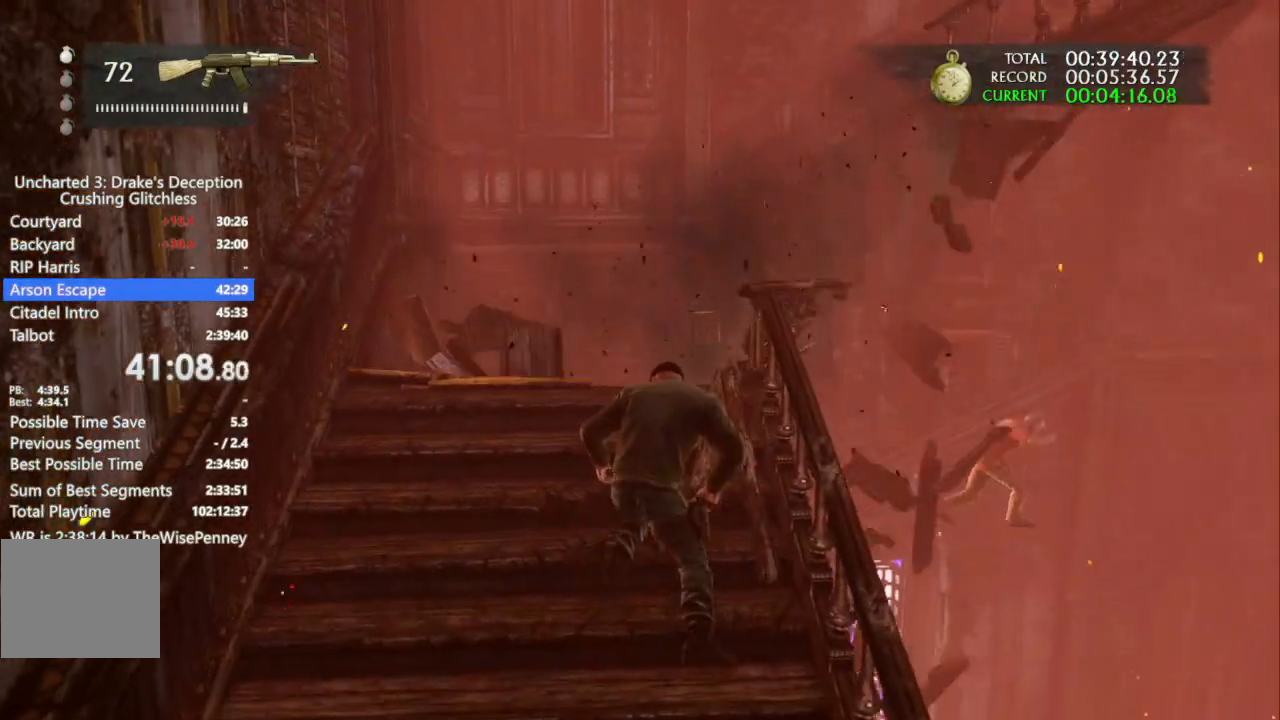
{"dt_ms": 500, "buttons": [], "left_stick": "up", "right_stick": "center", "events": [[67, "R1", "down"], [100, "R1", "up"]]}
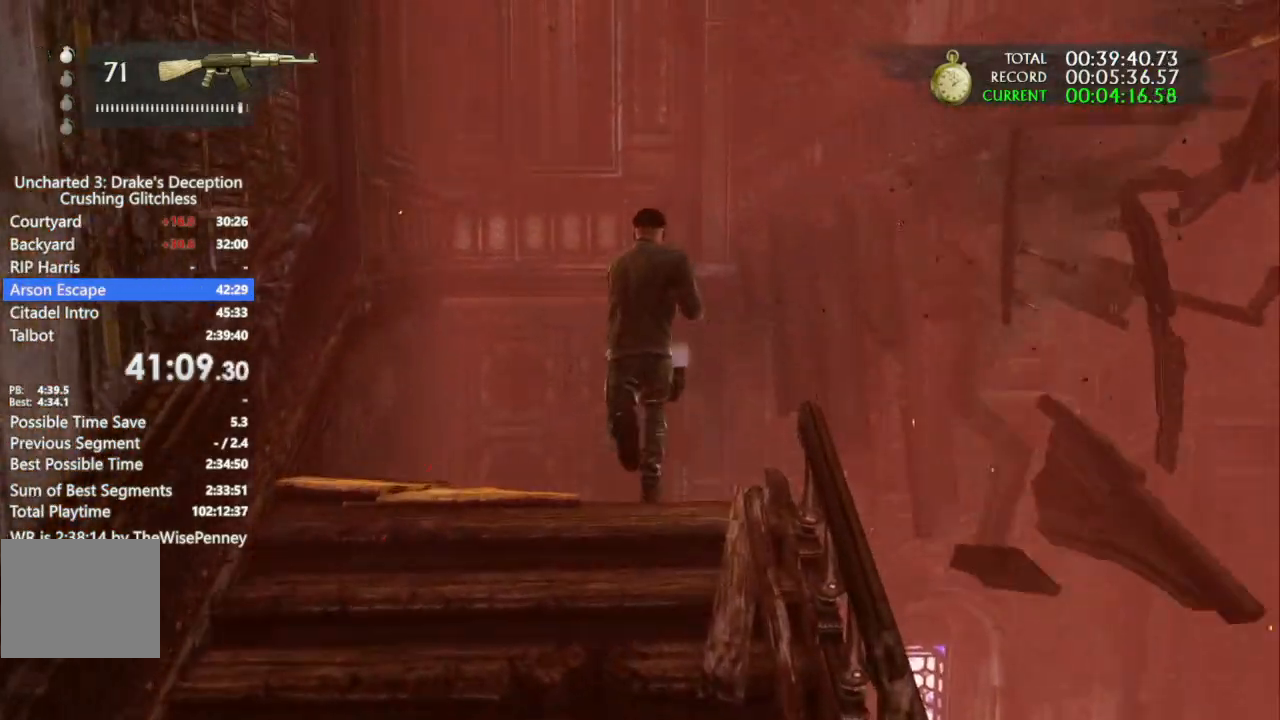
{"dt_ms": 500, "buttons": [], "left_stick": "right", "right_stick": "center", "events": [[33, "CROSS", "down"], [300, "CROSS", "up"], [300, "left_stick", "center"], [500, "left_stick", "right"]]}
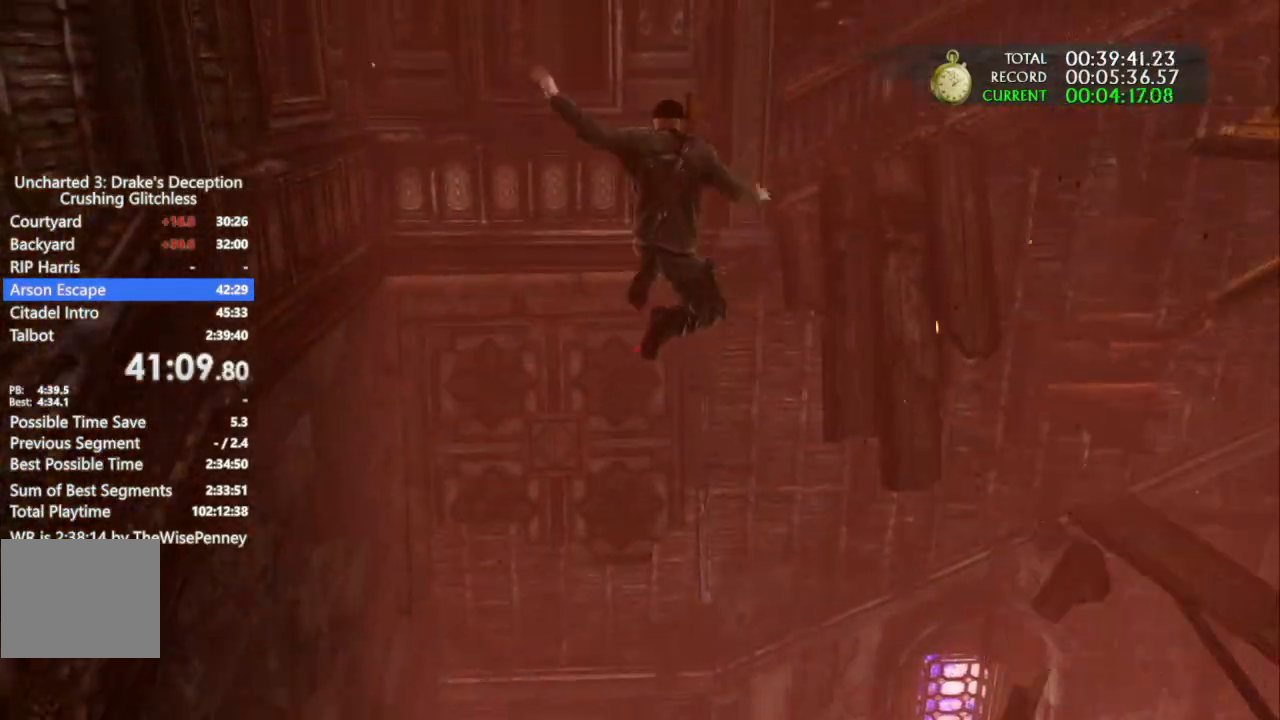
{"dt_ms": 500, "buttons": ["CROSS"], "left_stick": "right", "right_stick": "center", "events": [[267, "CROSS", "down"], [400, "CROSS", "up"], [467, "CROSS", "down"]]}
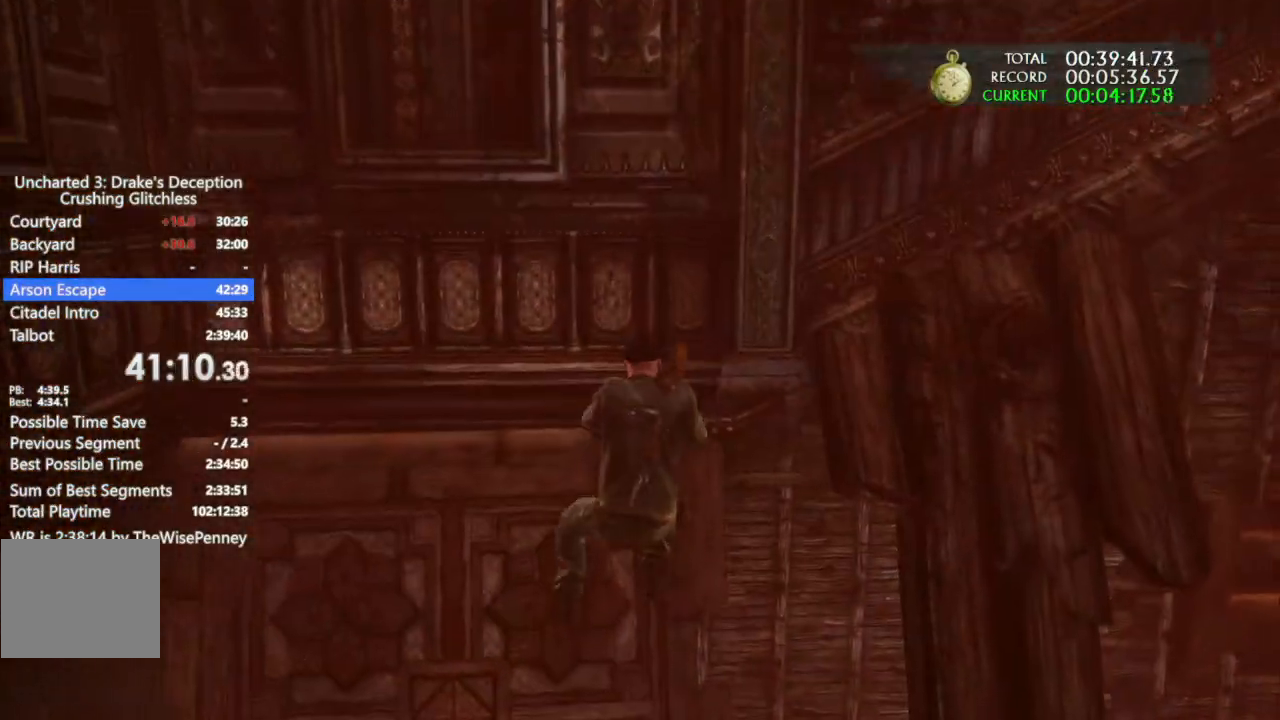
{"dt_ms": 500, "buttons": [], "left_stick": "right", "right_stick": "center", "events": [[100, "CROSS", "up"]]}
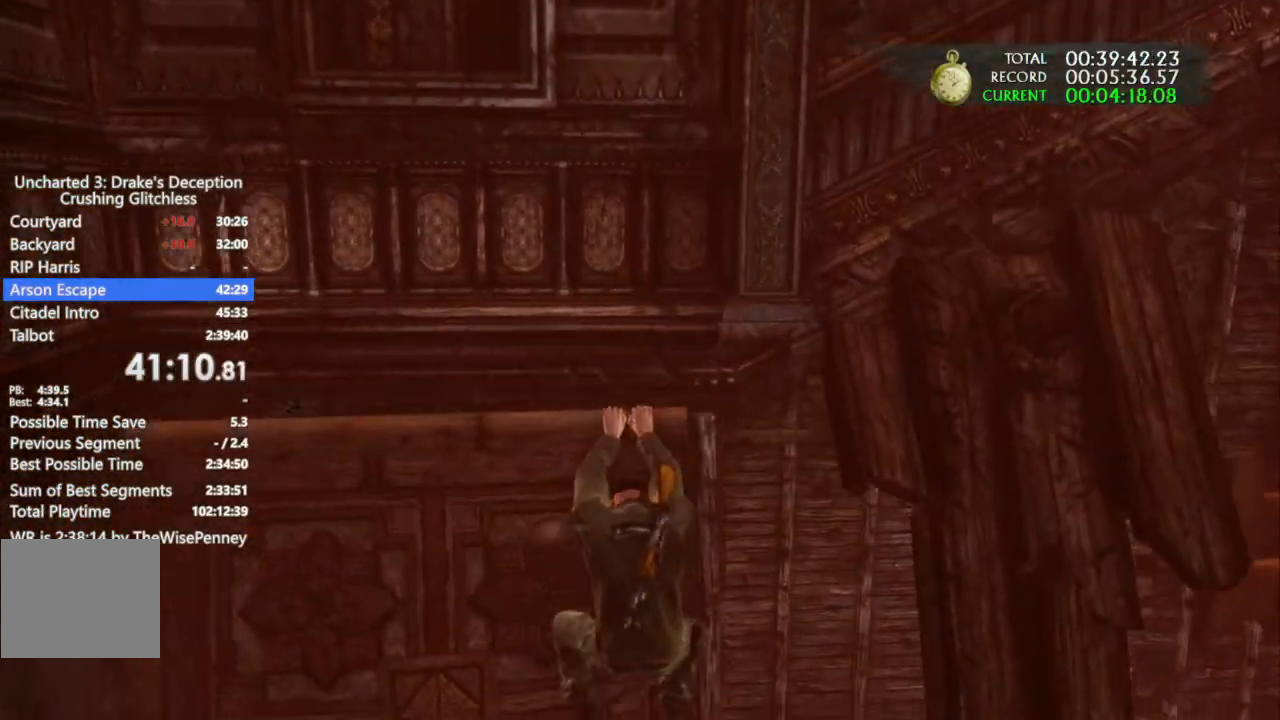
{"dt_ms": 500, "buttons": [], "left_stick": "right", "right_stick": "center", "events": []}
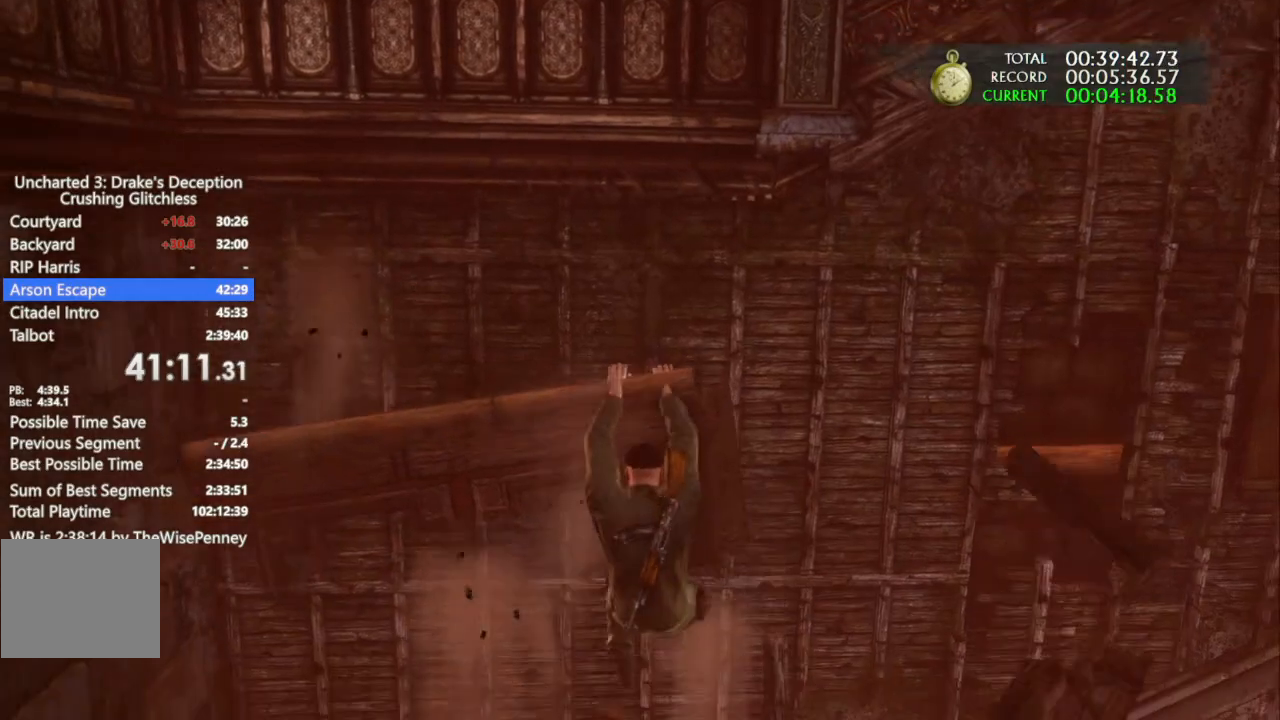
{"dt_ms": 500, "buttons": [], "left_stick": "right", "right_stick": "center", "events": []}